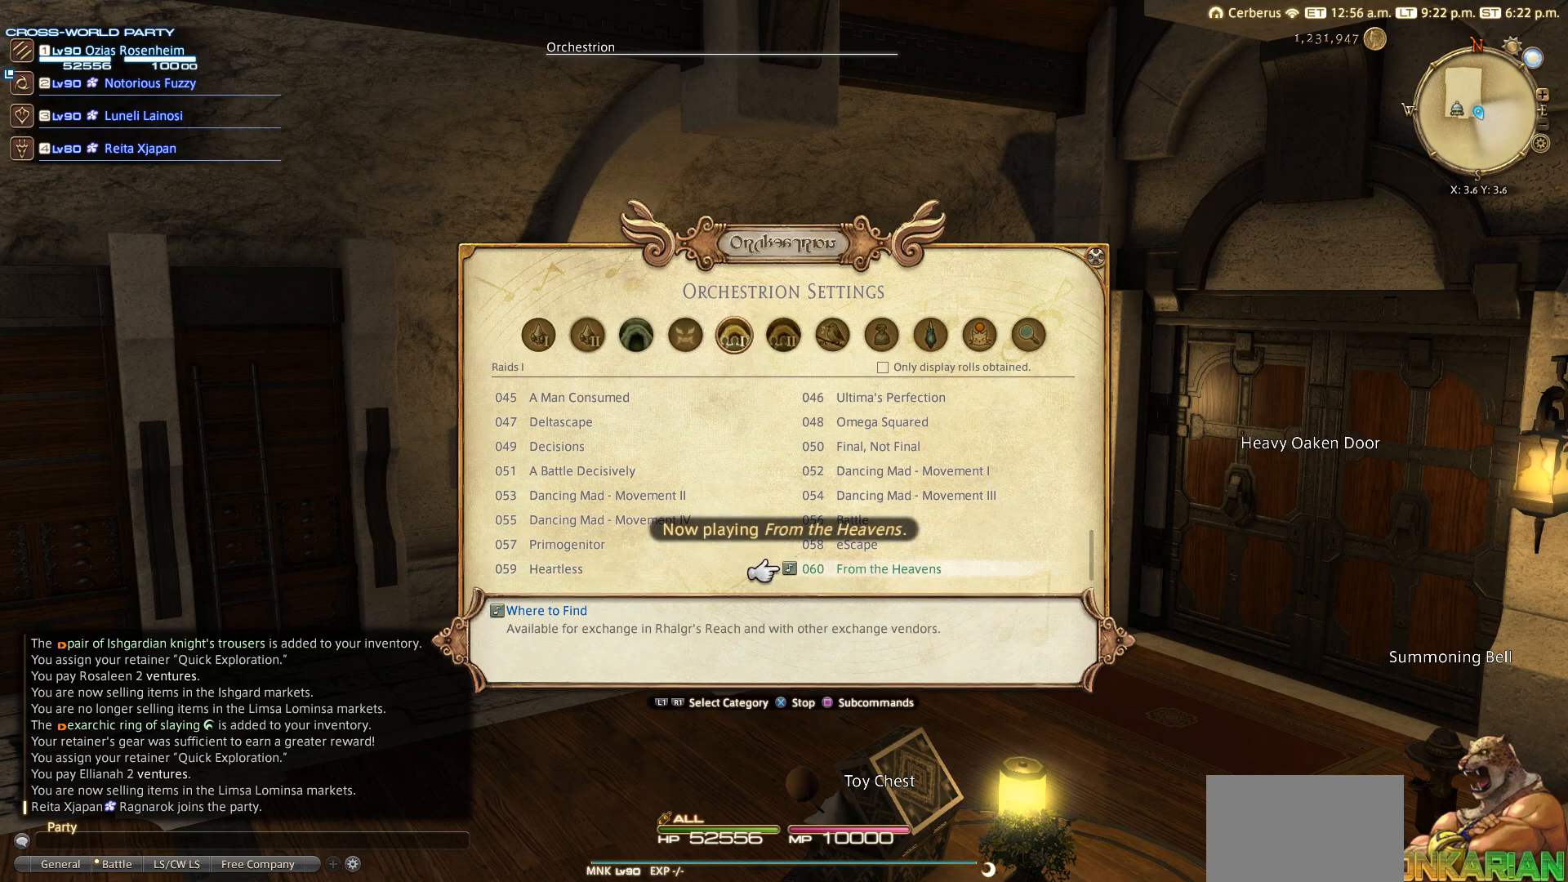
Gameplay with a controller (PlayStation layout); each line is a JSON object with the inputs held at the frame after it. "events" lists button and stick changes between this image and that frame as [ms after this image, input, new state], when the widget could be followed in between. Not read: R3.
{"buttons": [], "left_stick": "center", "right_stick": "center", "events": []}
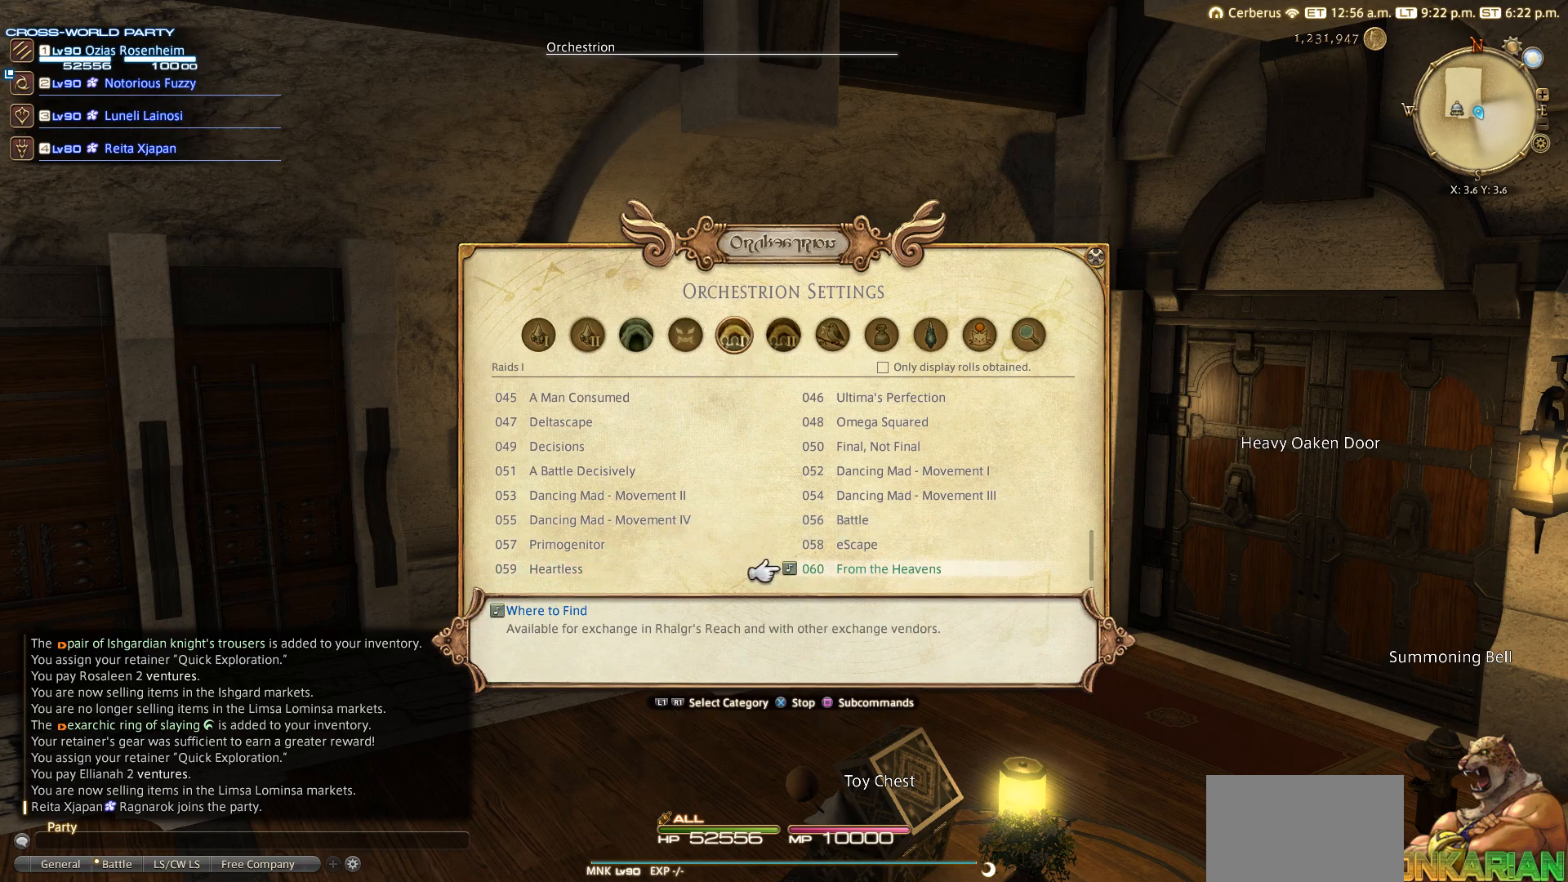
{"buttons": [], "left_stick": "center", "right_stick": "center", "events": []}
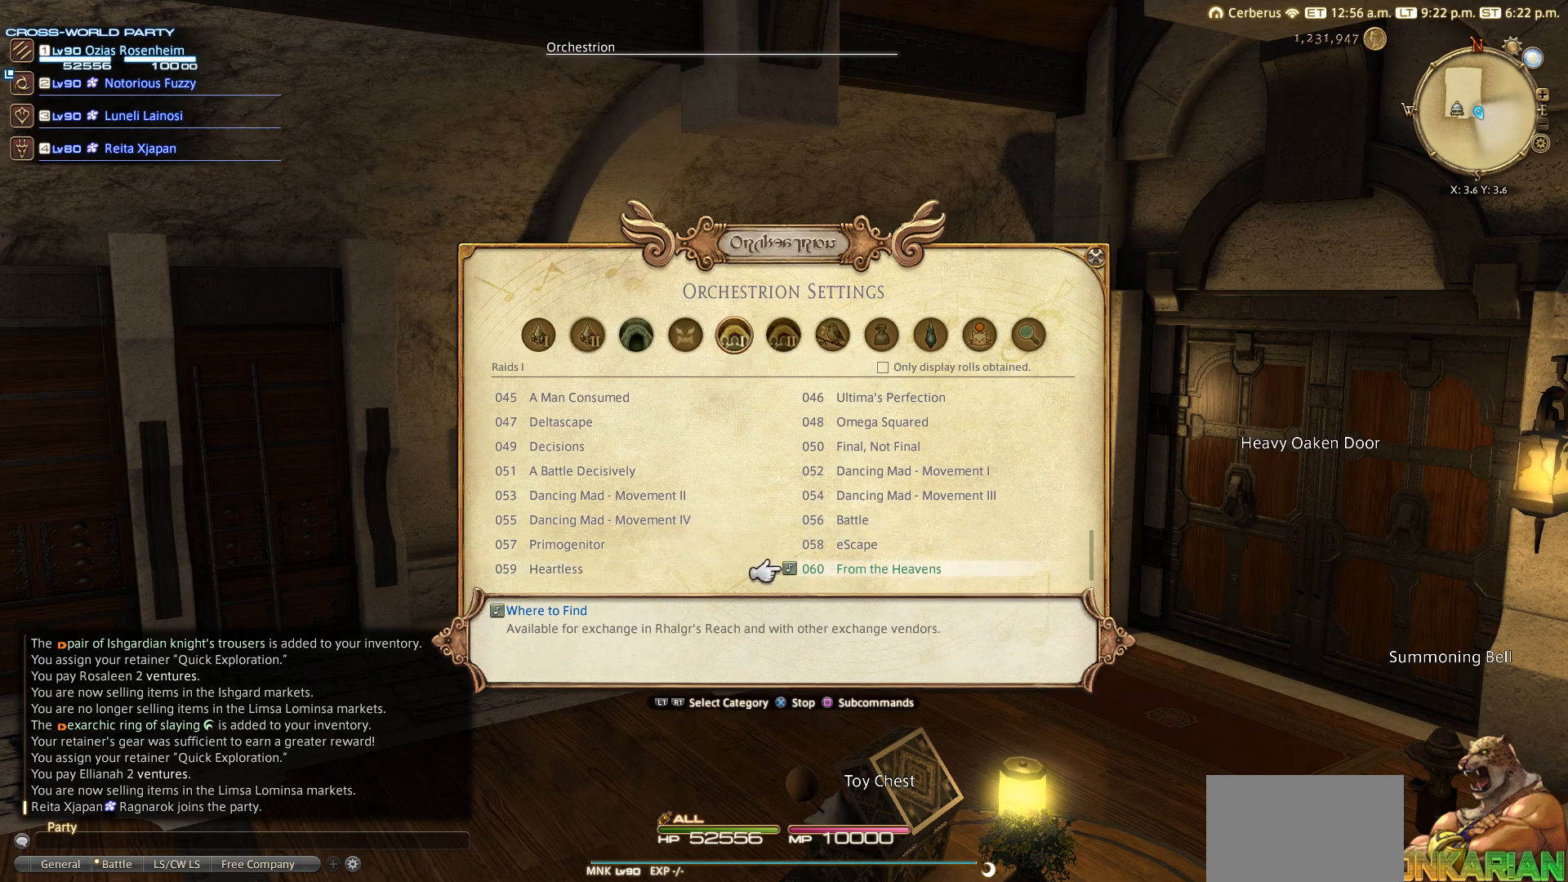
{"buttons": ["L1"], "left_stick": "center", "right_stick": "center", "events": [[483, "L1", "down"]]}
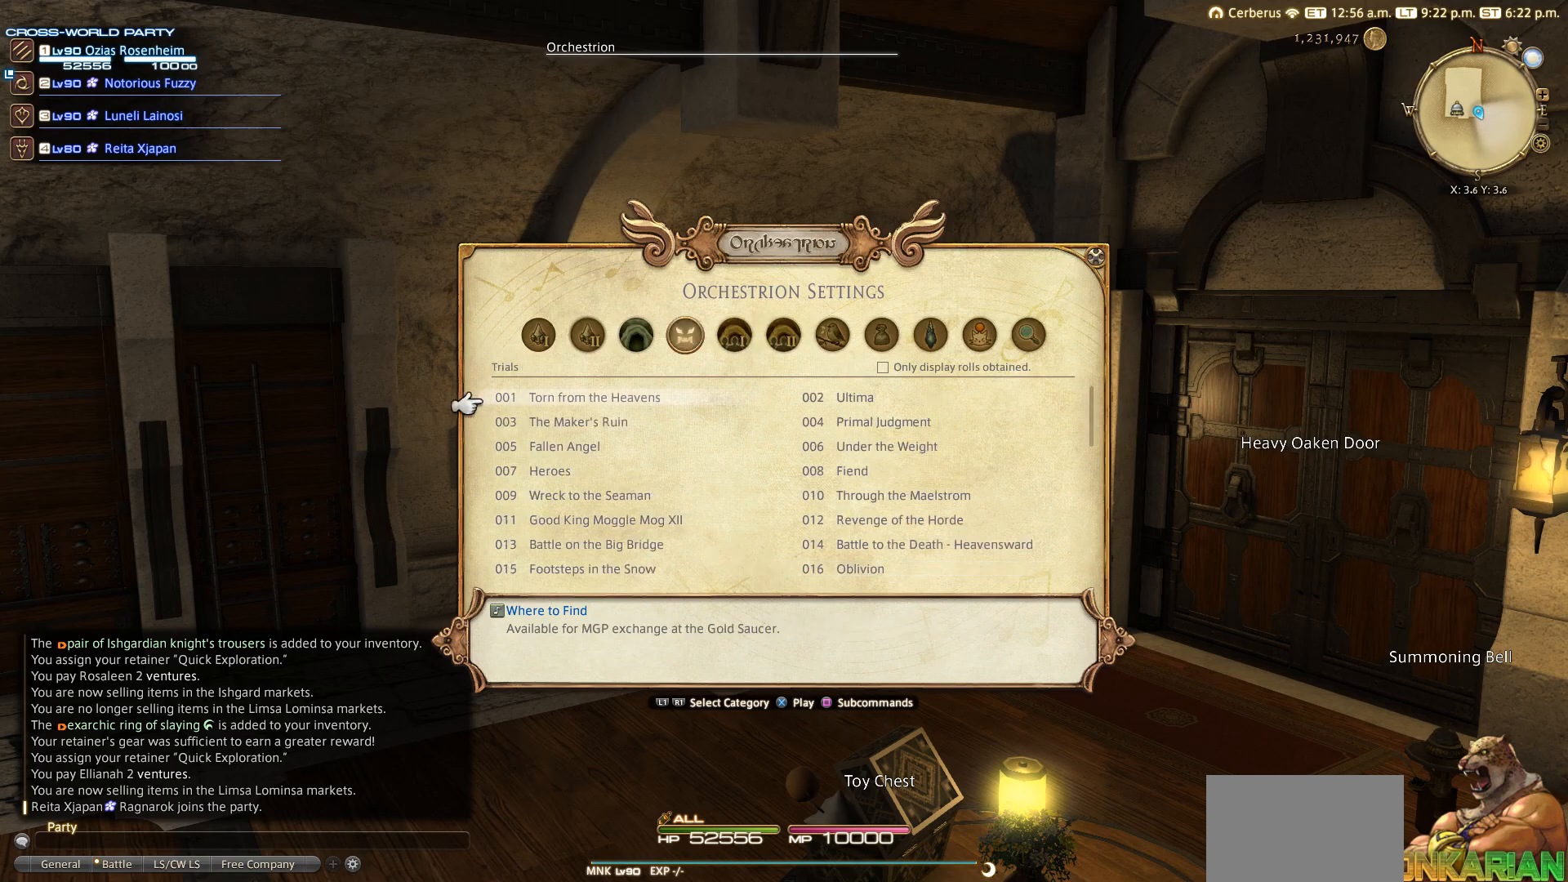
{"buttons": [], "left_stick": "center", "right_stick": "center", "events": [[133, "L1", "up"]]}
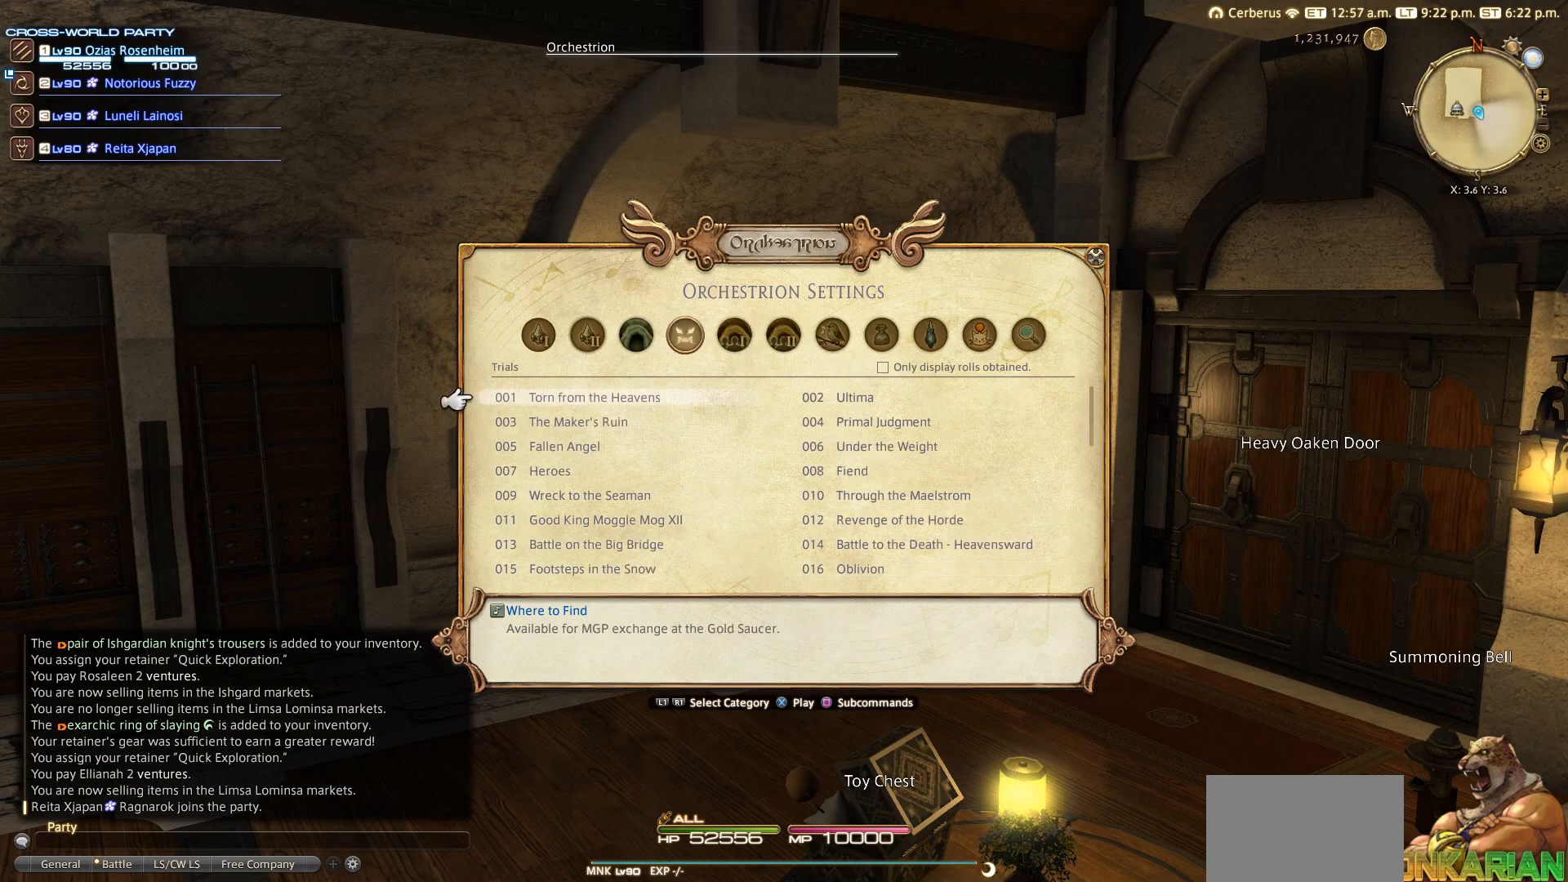
{"buttons": [], "left_stick": "center", "right_stick": "center", "events": [[333, "DPAD_UP", "down"], [467, "DPAD_UP", "up"]]}
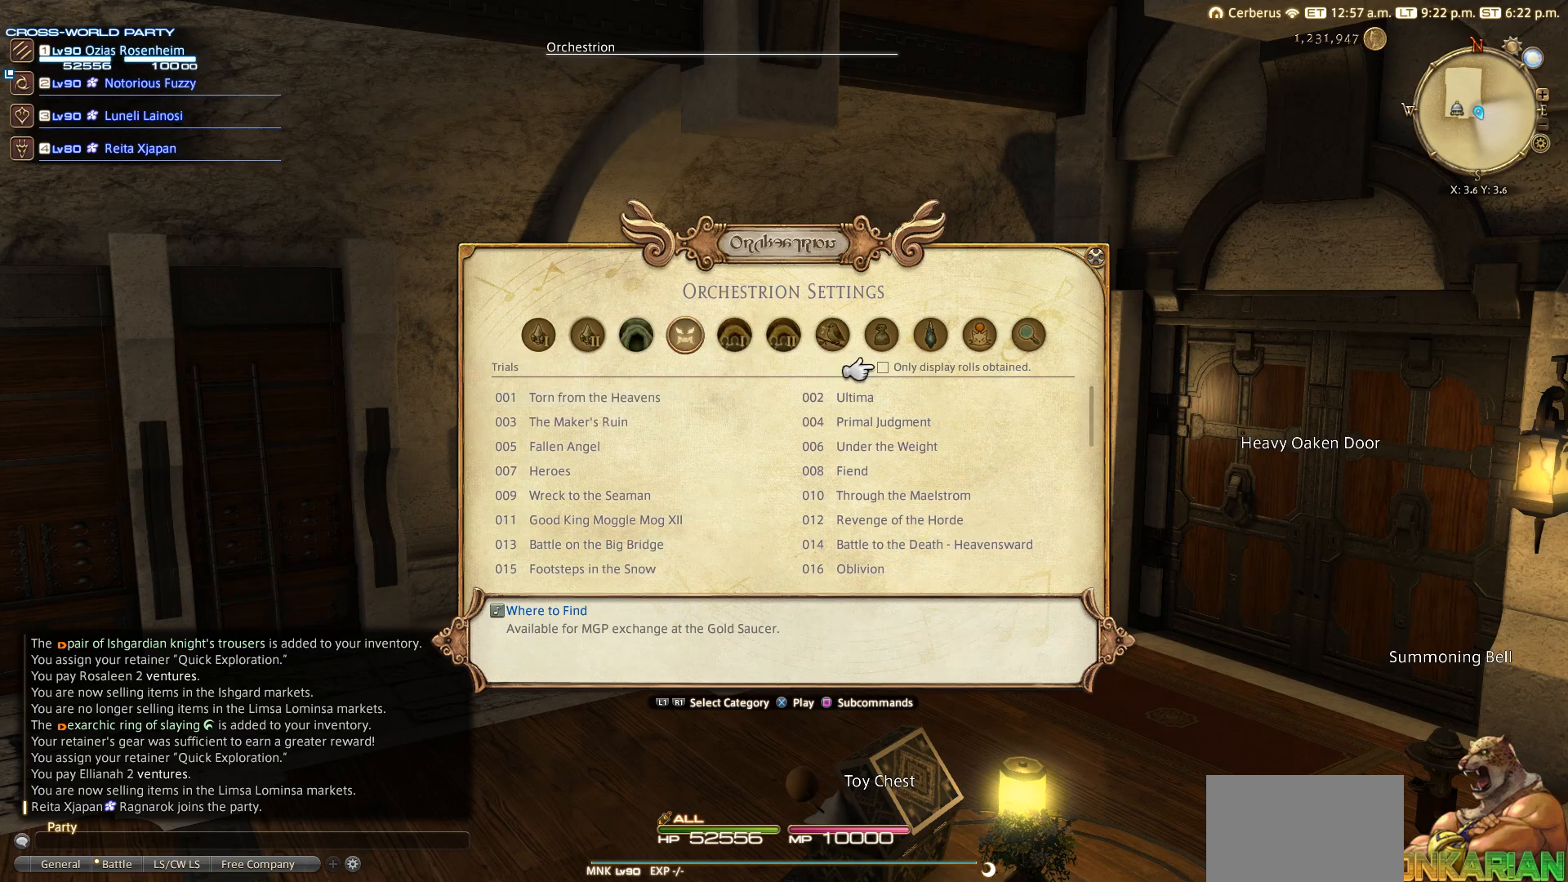
{"buttons": [], "left_stick": "center", "right_stick": "center", "events": [[33, "DPAD_UP", "down"], [383, "DPAD_UP", "up"]]}
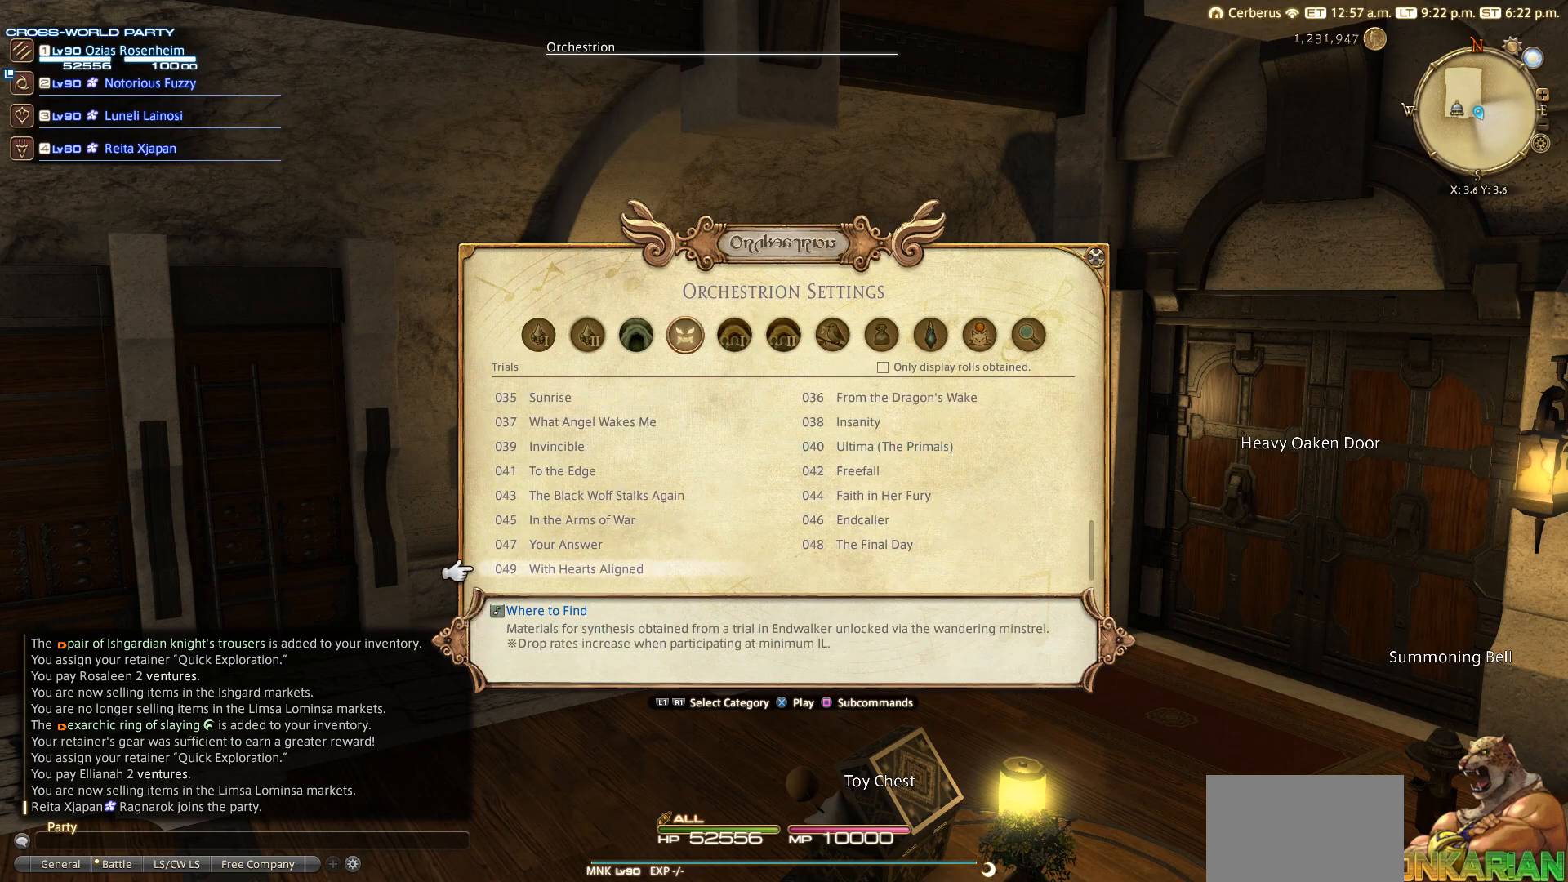
{"buttons": ["DPAD_RIGHT"], "left_stick": "center", "right_stick": "center", "events": [[217, "DPAD_UP", "down"], [300, "DPAD_UP", "up"], [483, "DPAD_RIGHT", "down"]]}
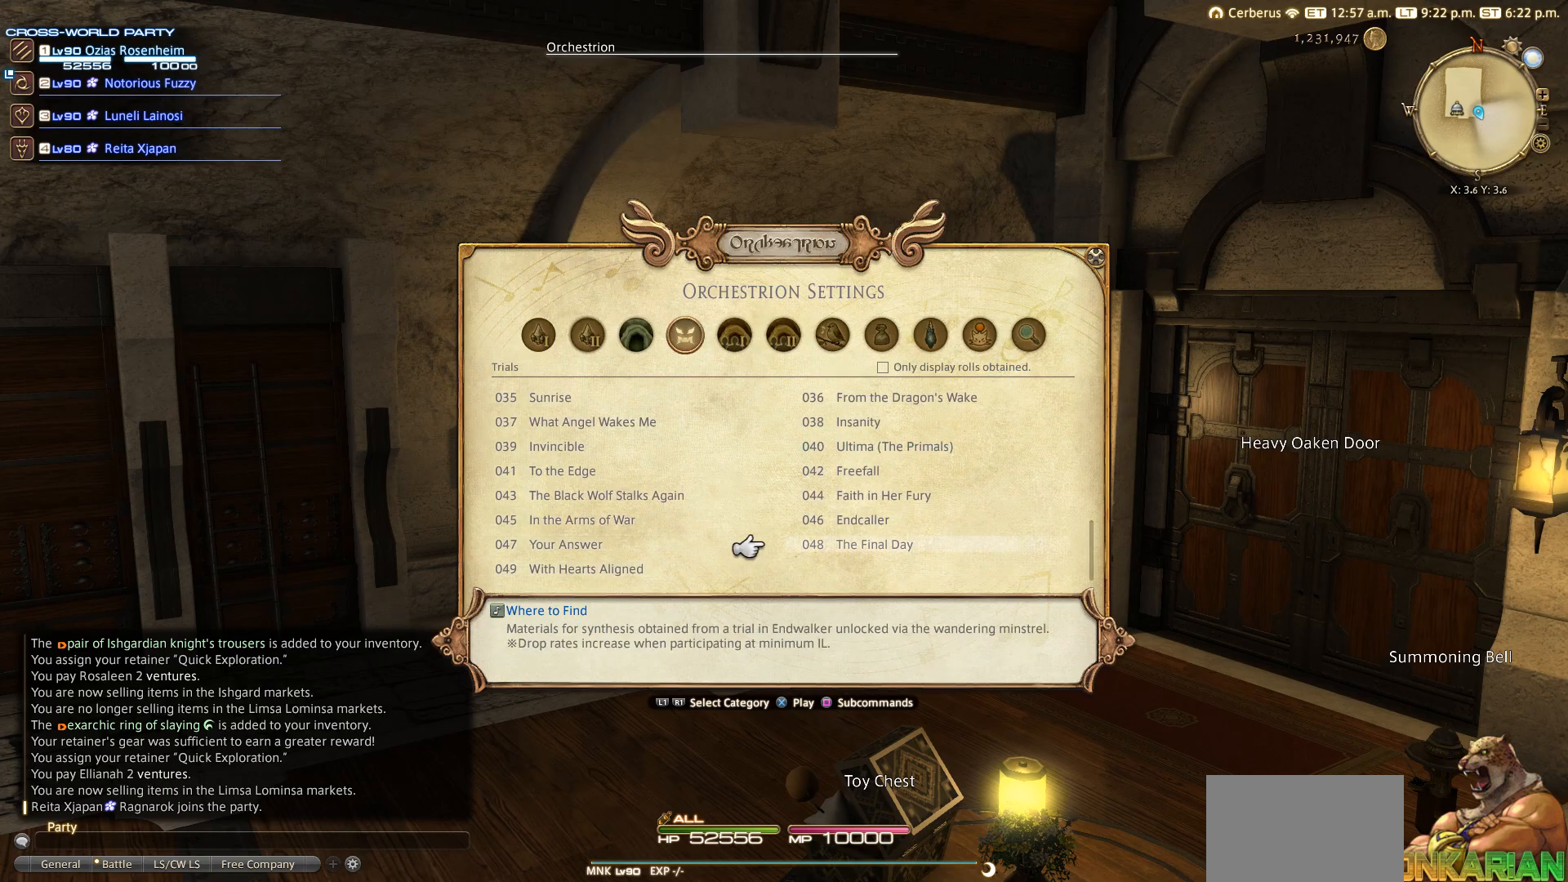
{"buttons": ["CROSS"], "left_stick": "center", "right_stick": "center", "events": [[50, "DPAD_RIGHT", "up"], [167, "SQUARE", "down"], [267, "SQUARE", "up"], [383, "CROSS", "down"]]}
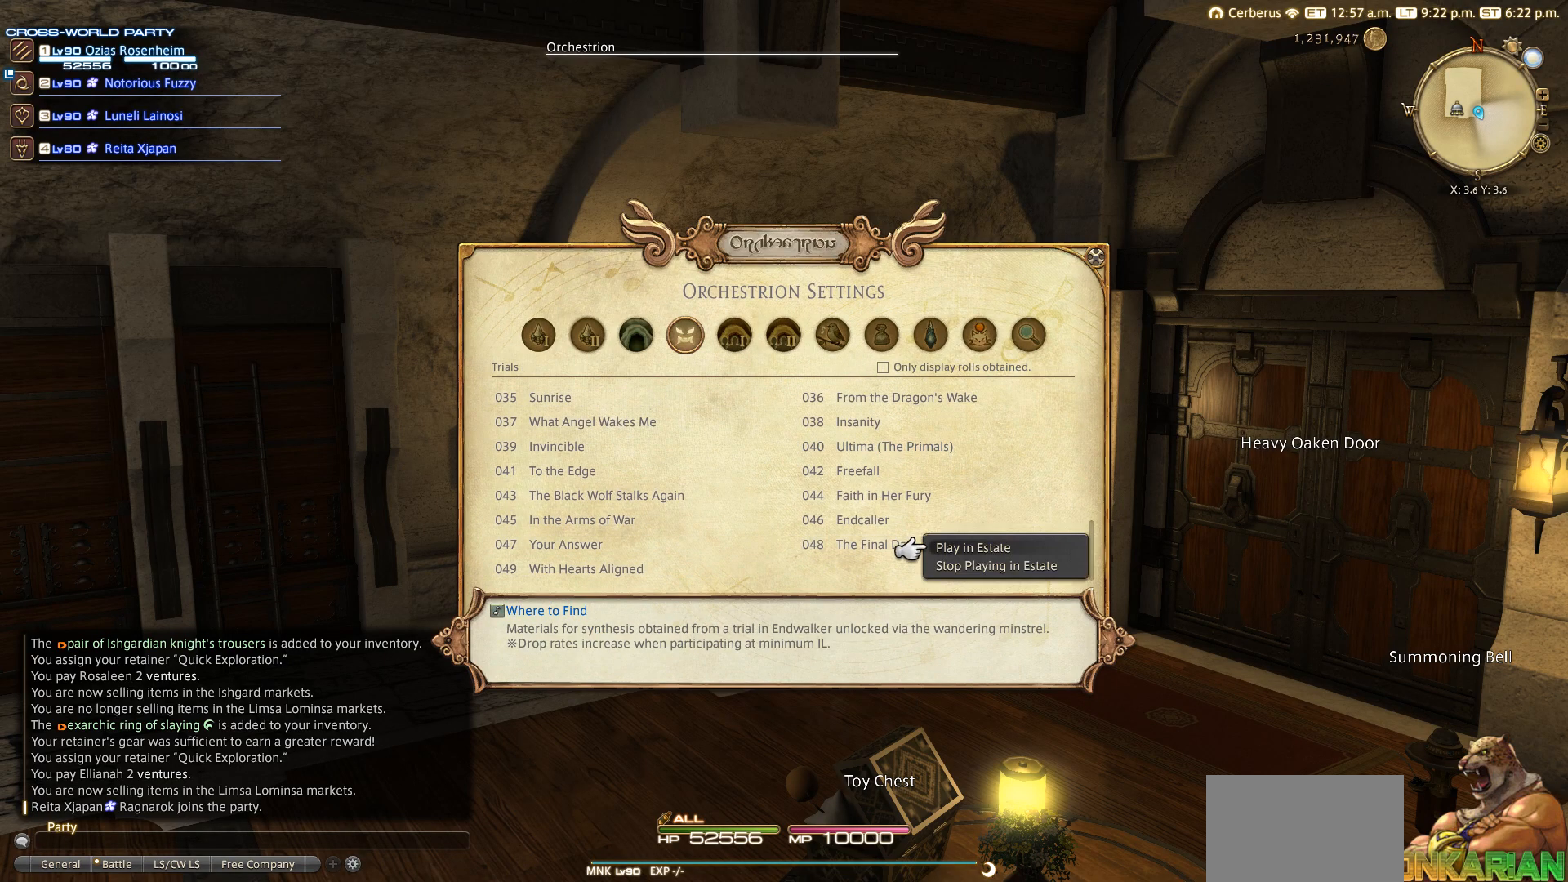
{"buttons": [], "left_stick": "center", "right_stick": "center", "events": [[50, "CROSS", "up"], [283, "DPAD_LEFT", "down"], [350, "DPAD_LEFT", "up"]]}
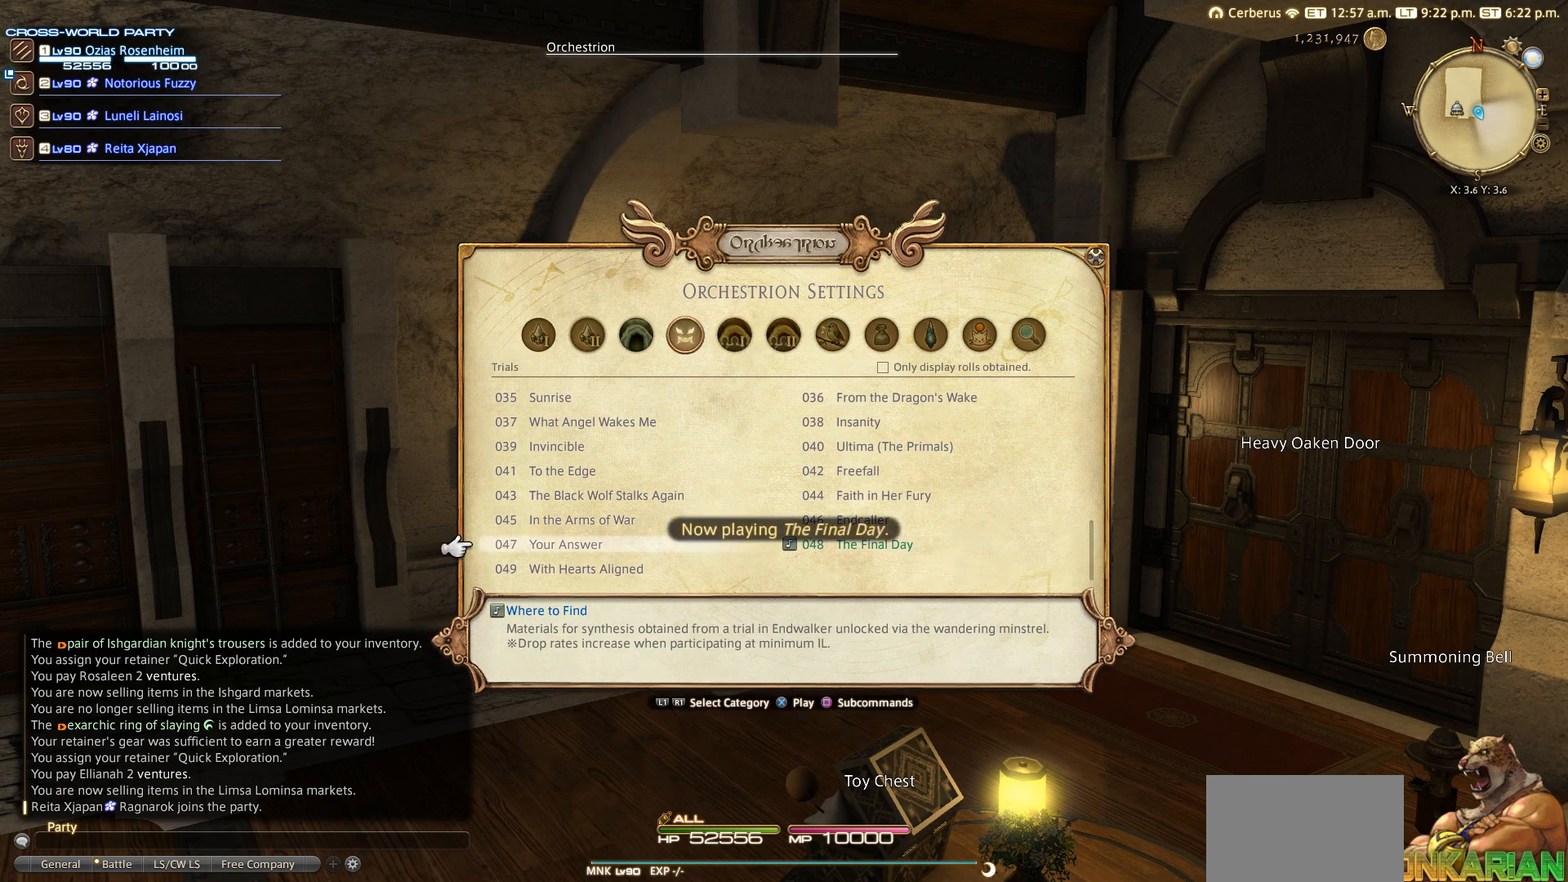
{"buttons": [], "left_stick": "center", "right_stick": "center", "events": []}
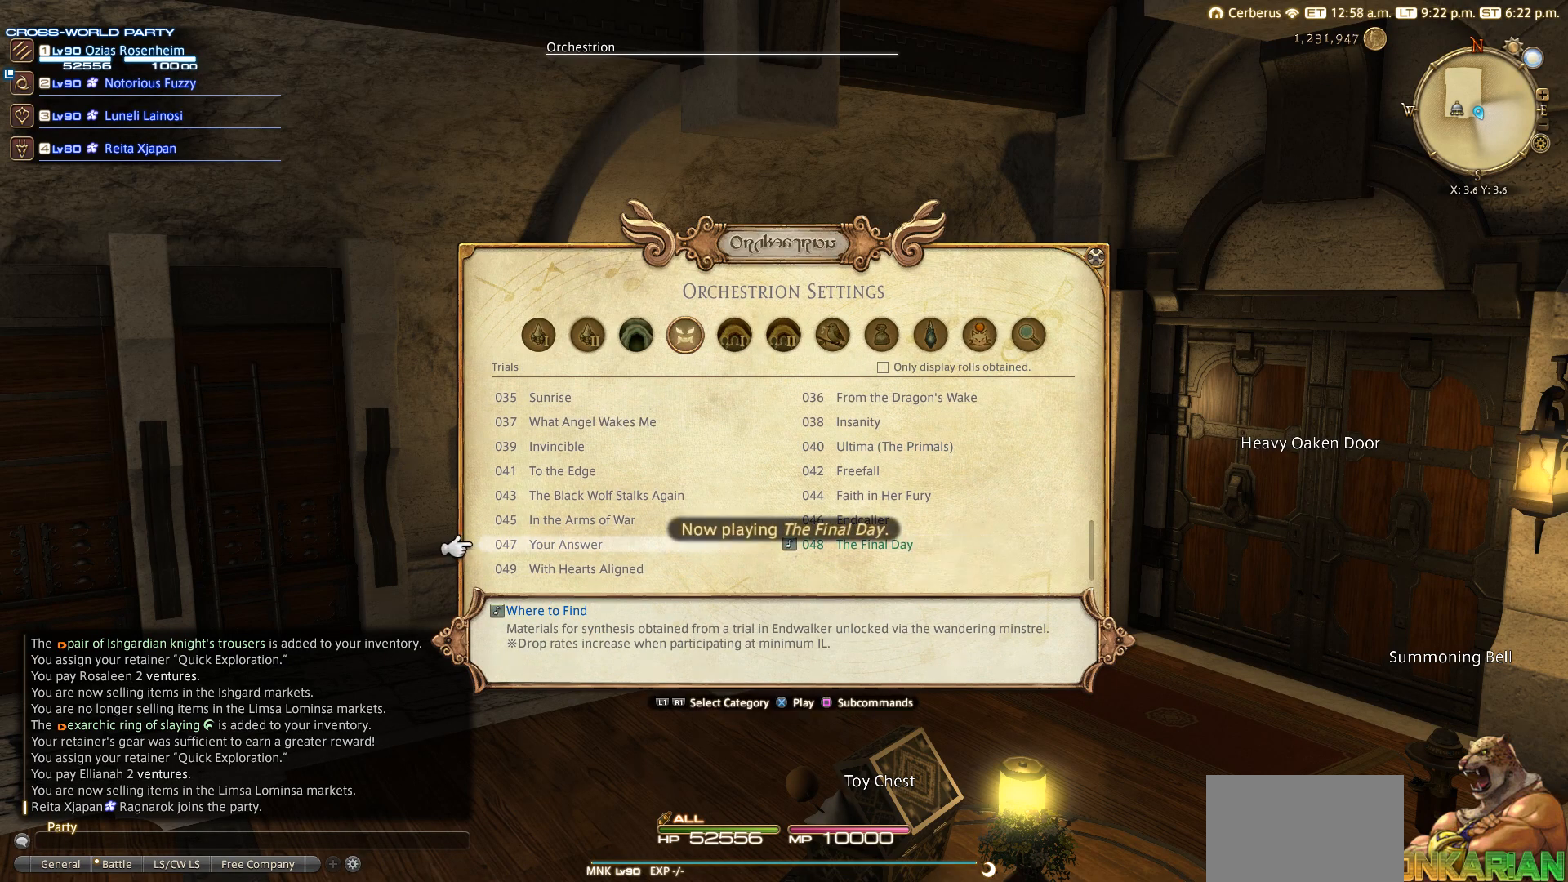
{"buttons": [], "left_stick": "center", "right_stick": "center", "events": []}
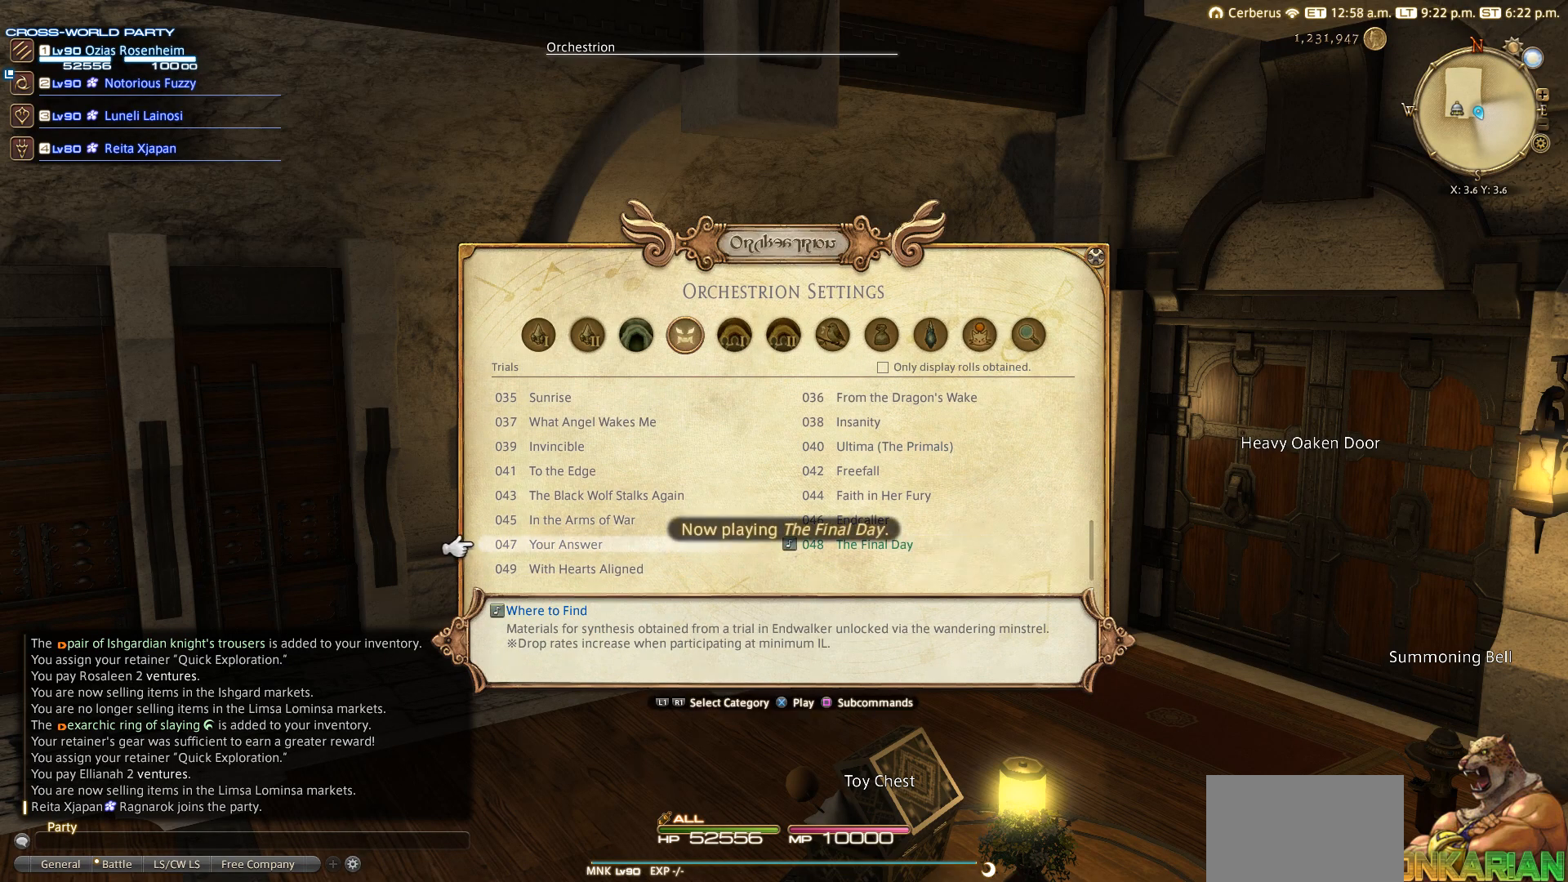
{"buttons": ["DPAD_UP"], "left_stick": "center", "right_stick": "center", "events": [[467, "DPAD_UP", "down"]]}
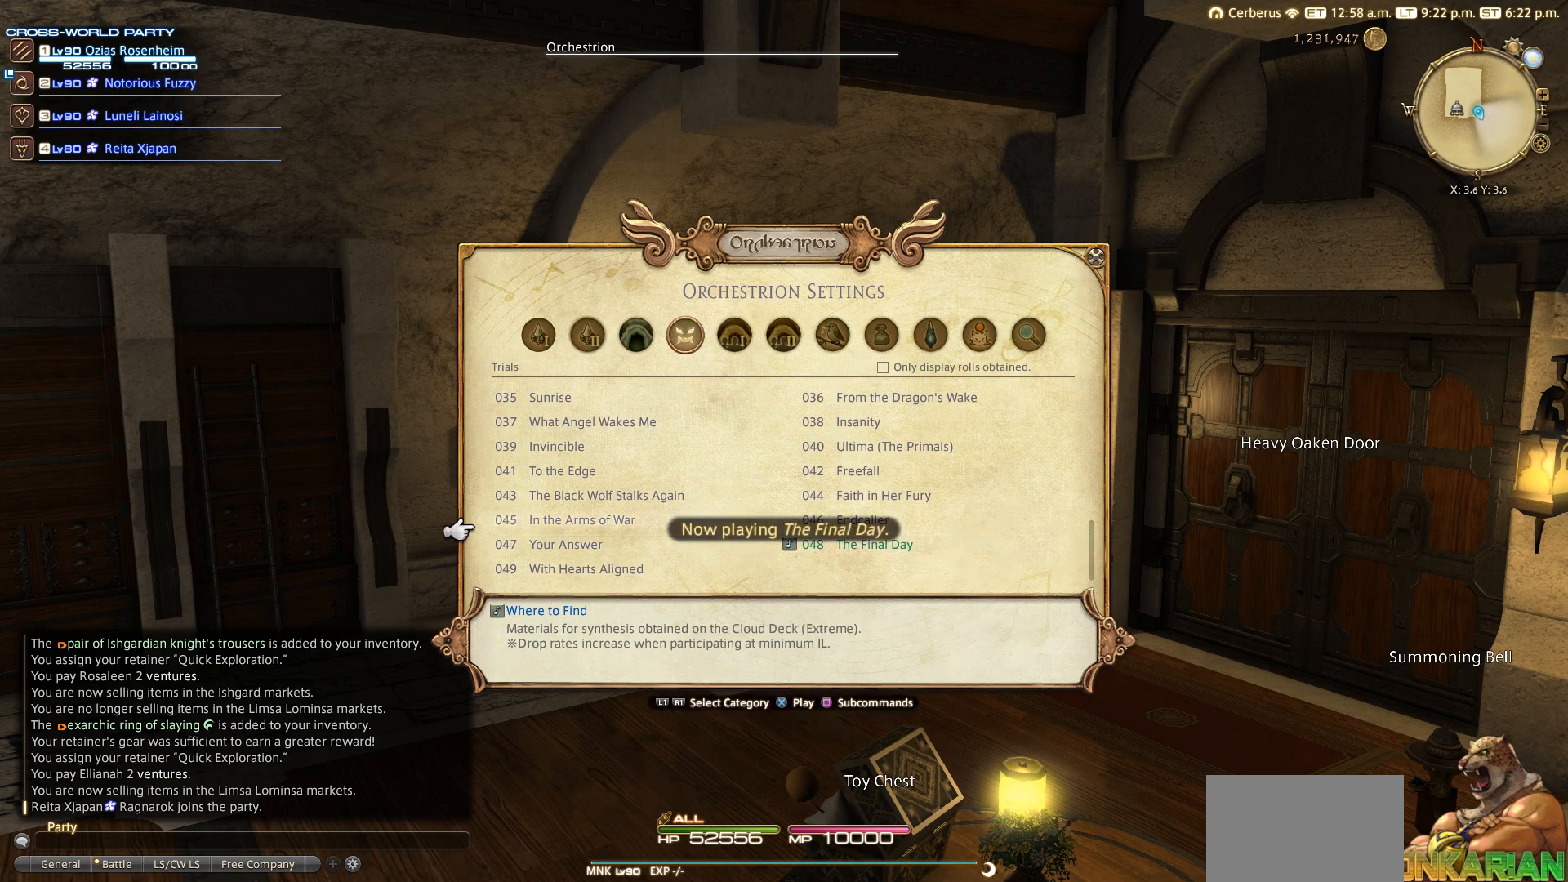
{"buttons": [], "left_stick": "center", "right_stick": "center", "events": [[67, "DPAD_UP", "up"], [133, "DPAD_RIGHT", "down"], [217, "DPAD_RIGHT", "up"]]}
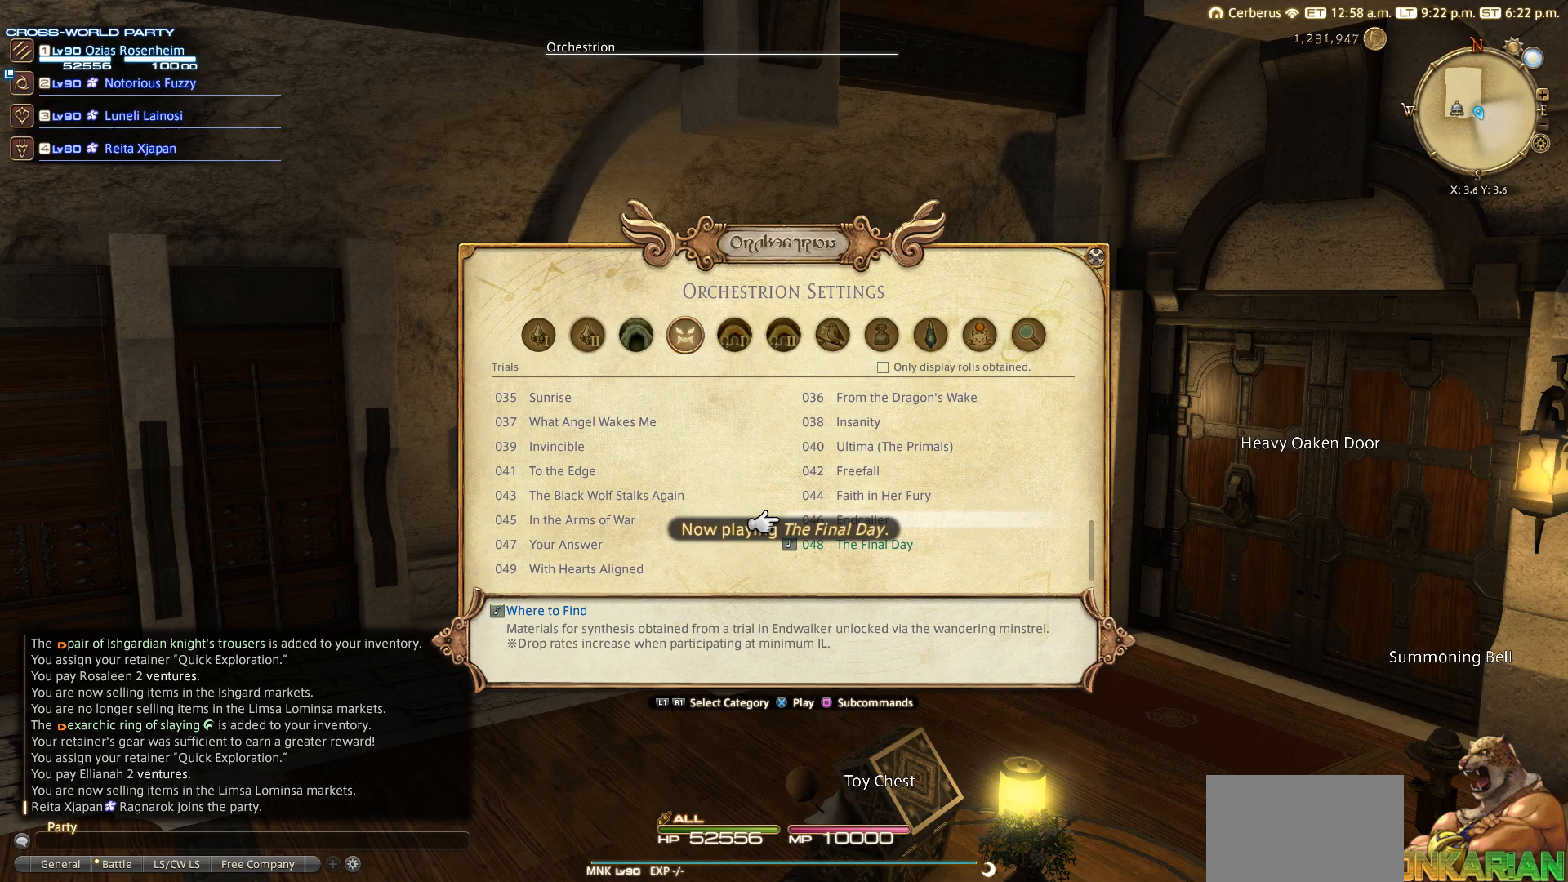
{"buttons": [], "left_stick": "center", "right_stick": "center", "events": []}
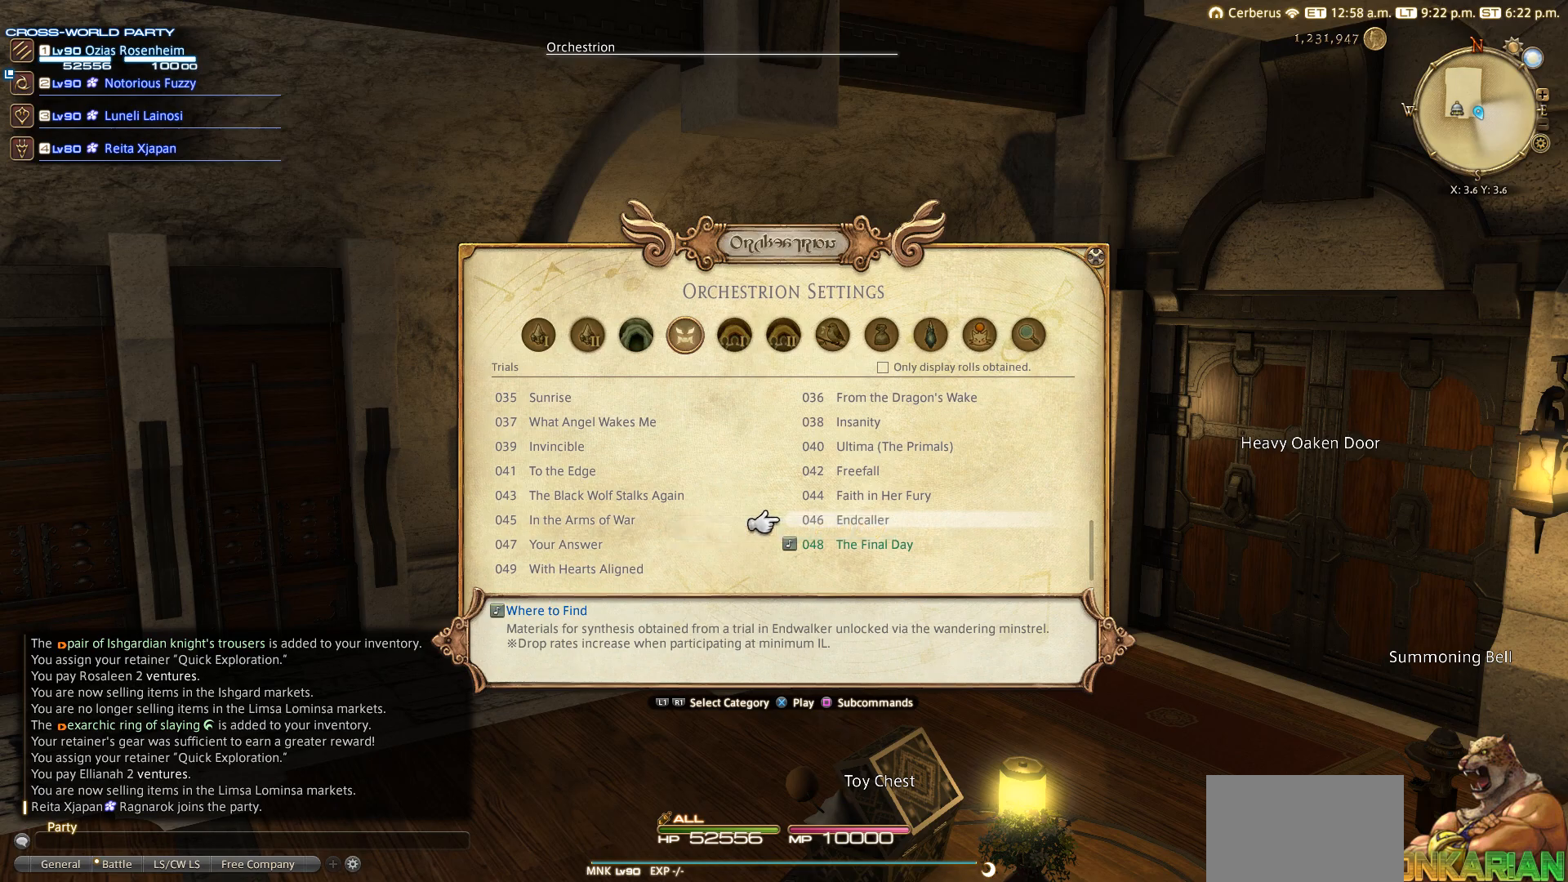
{"buttons": [], "left_stick": "center", "right_stick": "center", "events": [[133, "DPAD_DOWN", "down"], [217, "DPAD_DOWN", "up"]]}